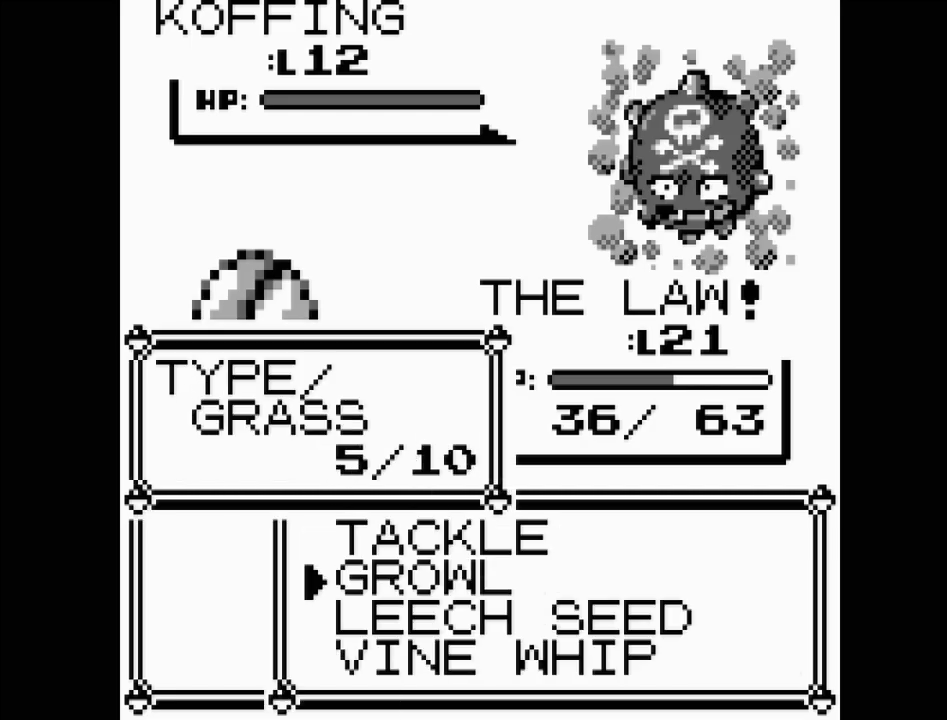
Gameplay with a controller (Nintendo layout); each line is a JSON object with the inputs held at the frame after it. "events" lists button and stick changes between this image and that frame as [ms after this image, input, new state], when the widget could be followed in between. Not read: L3 R3.
{"buttons": [], "events": [[233, "DPAD_DOWN", "down"], [367, "DPAD_DOWN", "up"]]}
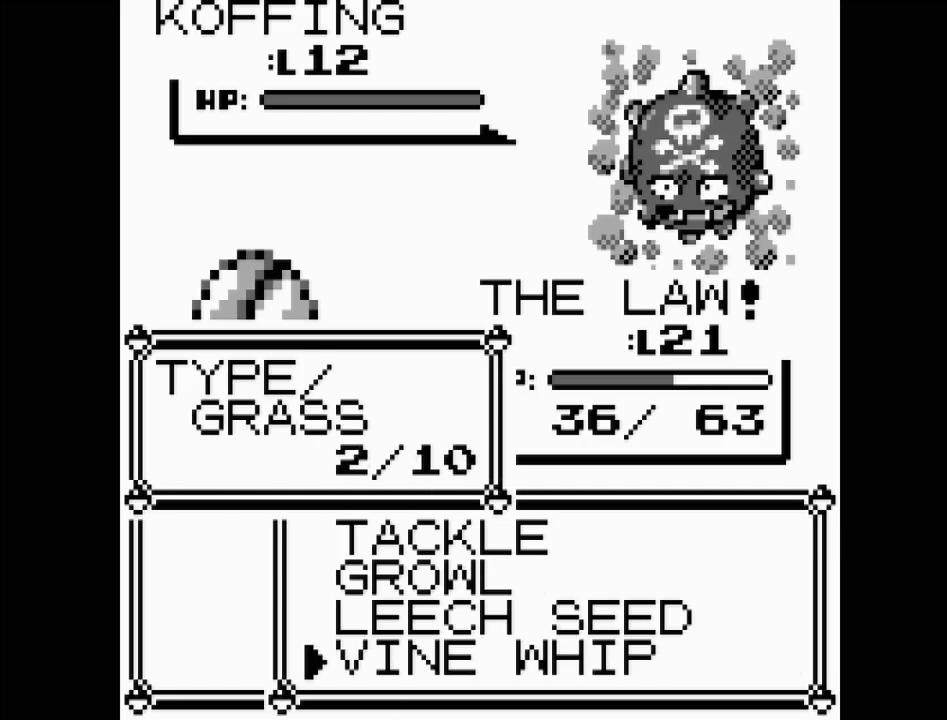
{"buttons": [], "events": [[183, "A", "down"], [317, "A", "up"]]}
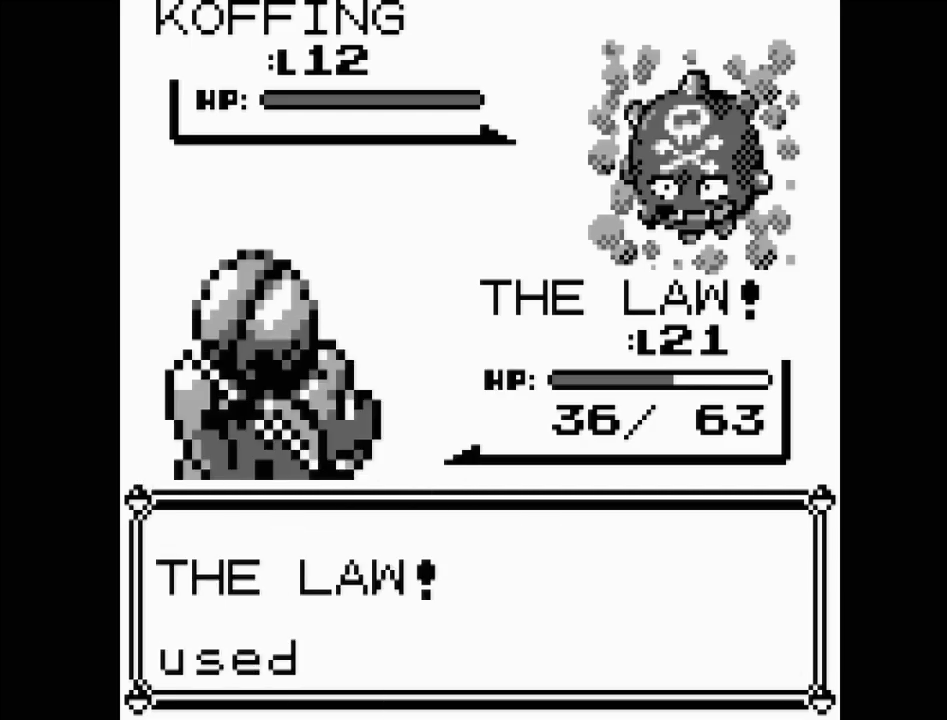
{"buttons": [], "events": []}
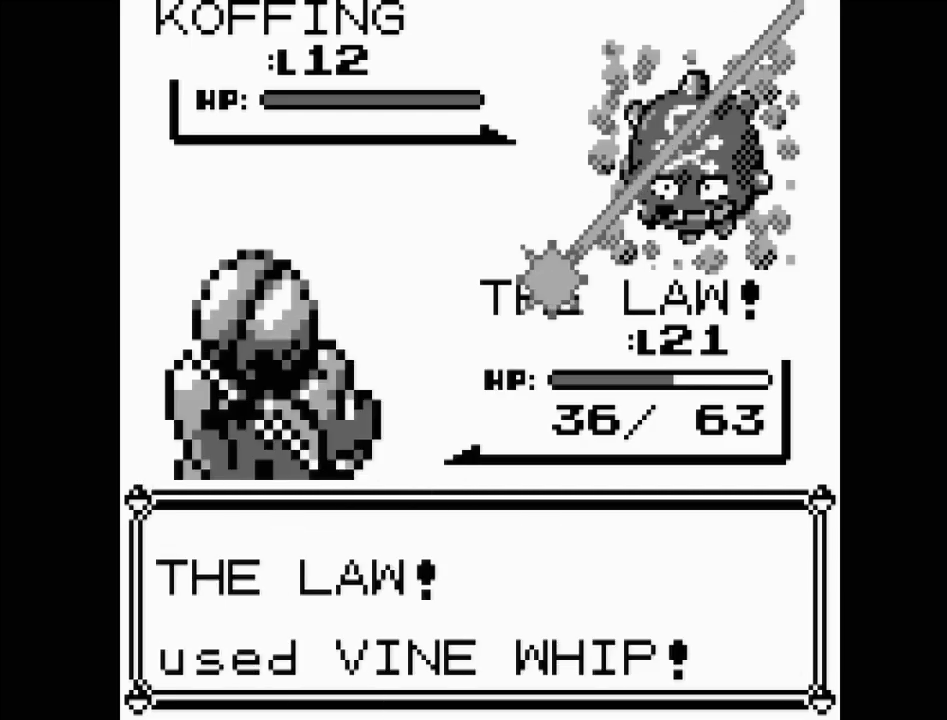
{"buttons": [], "events": []}
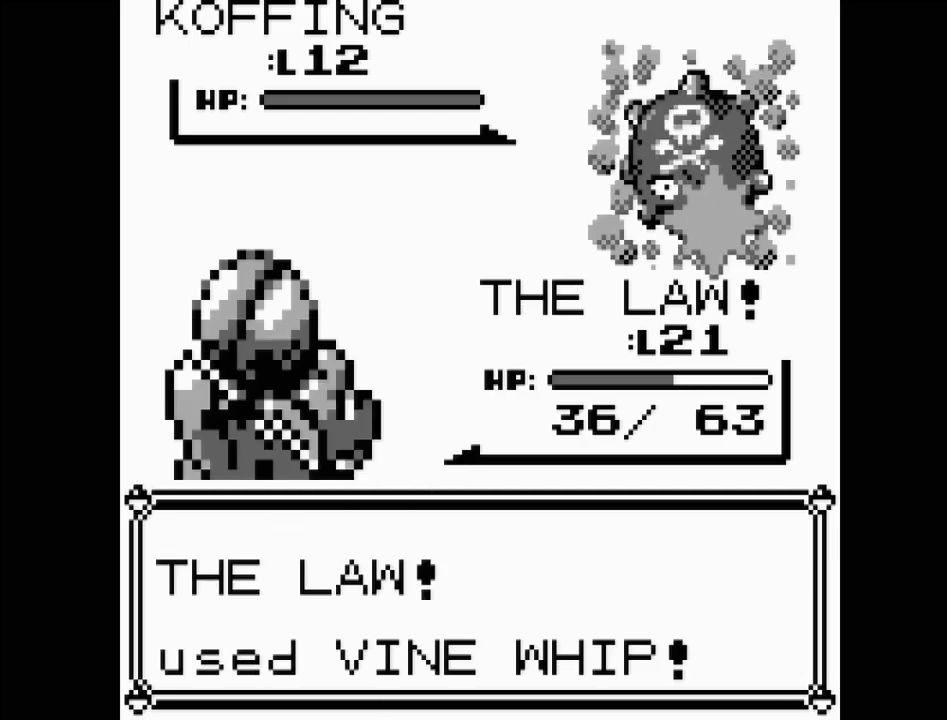
{"buttons": [], "events": []}
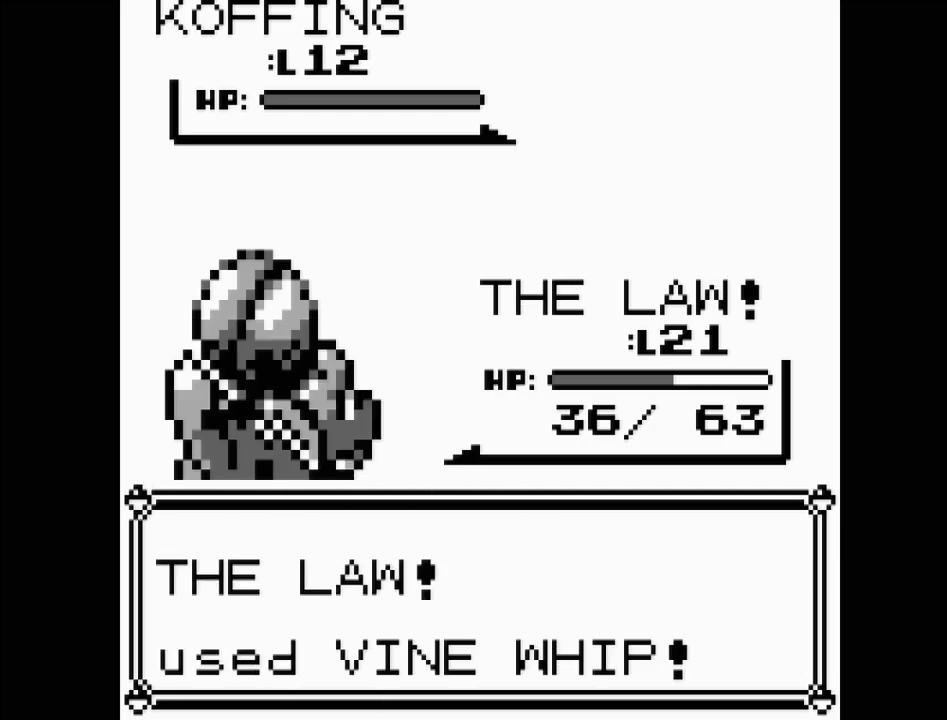
{"buttons": [], "events": []}
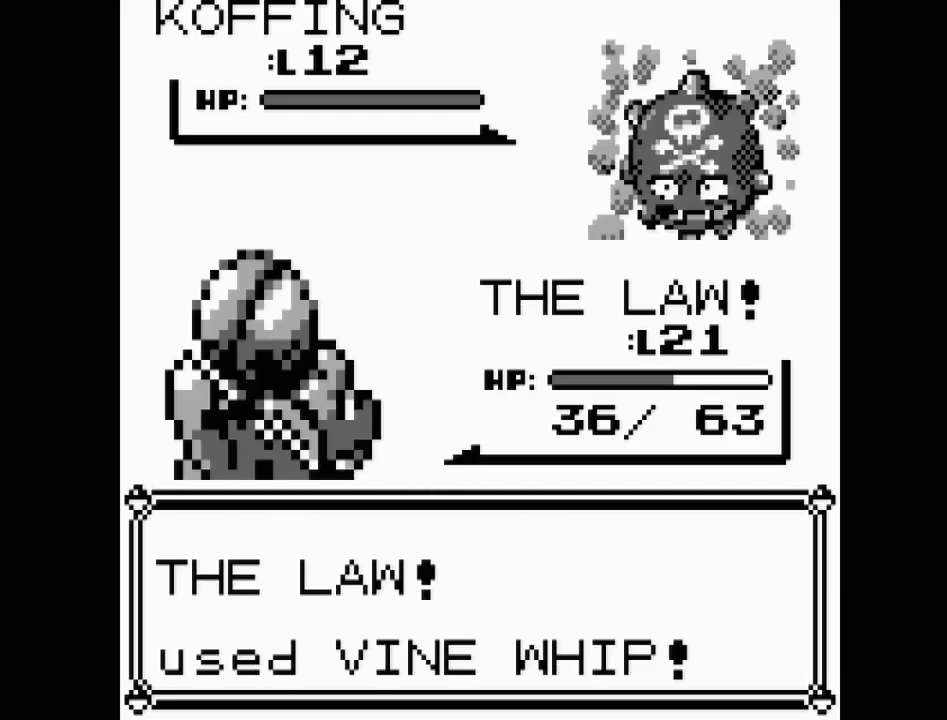
{"buttons": [], "events": []}
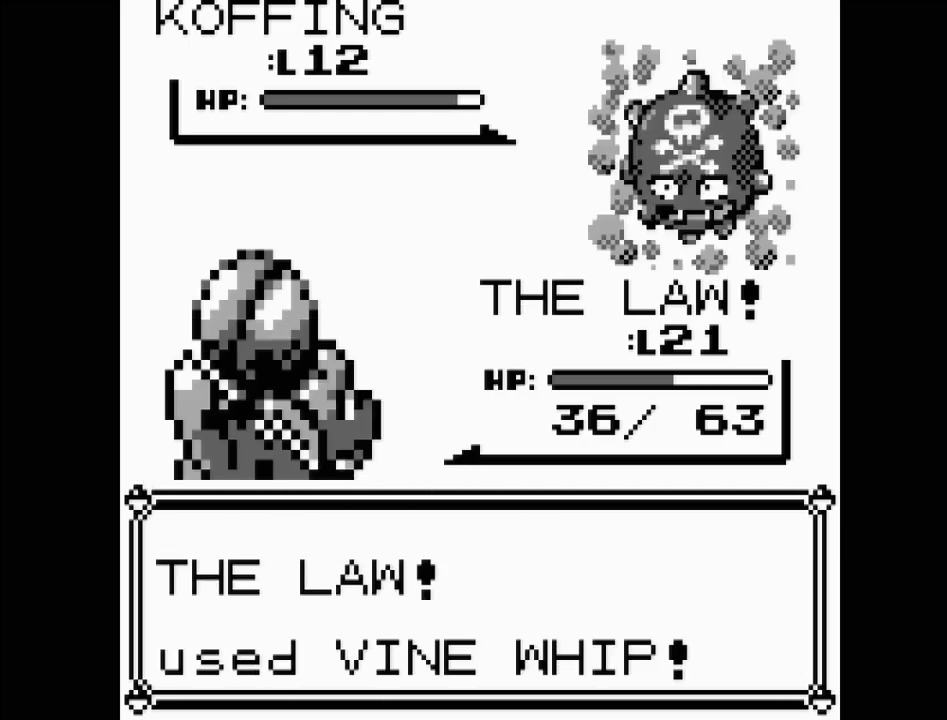
{"buttons": [], "events": []}
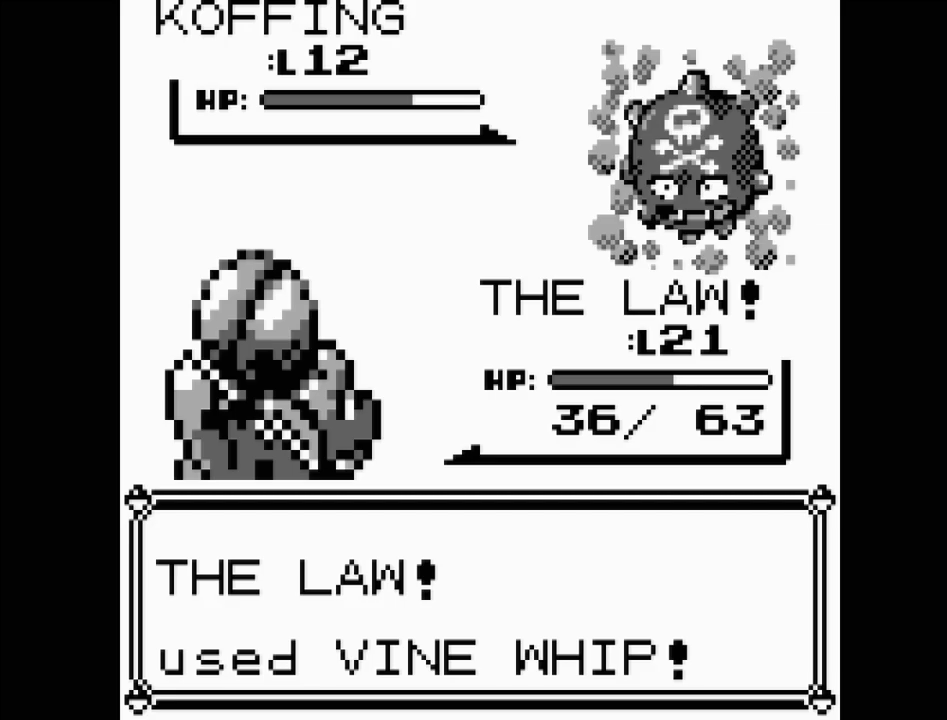
{"buttons": [], "events": []}
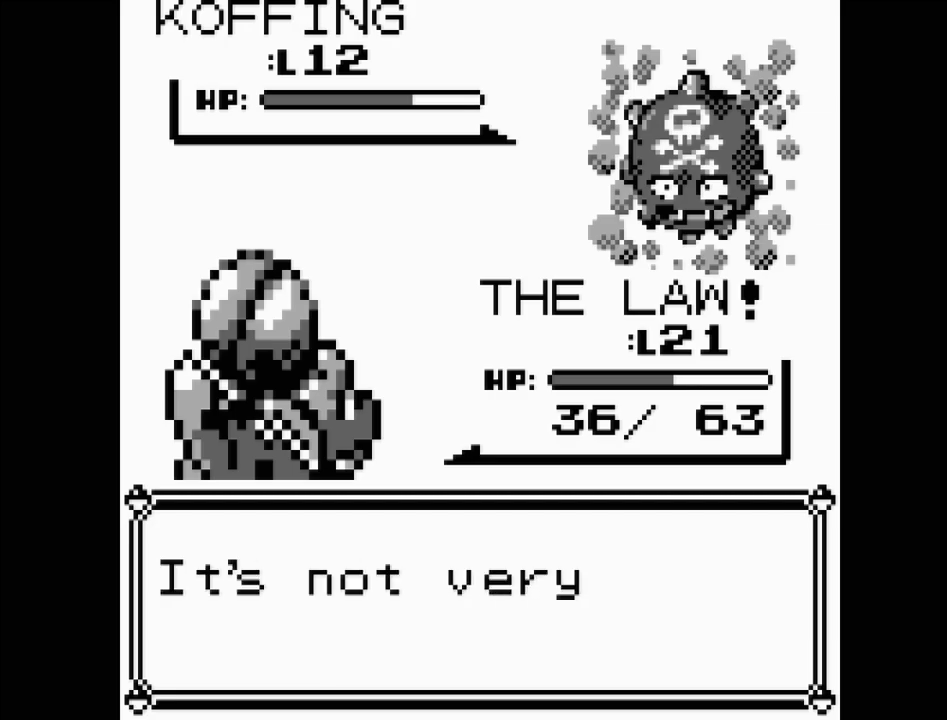
{"buttons": [], "events": [[300, "A", "down"], [417, "A", "up"]]}
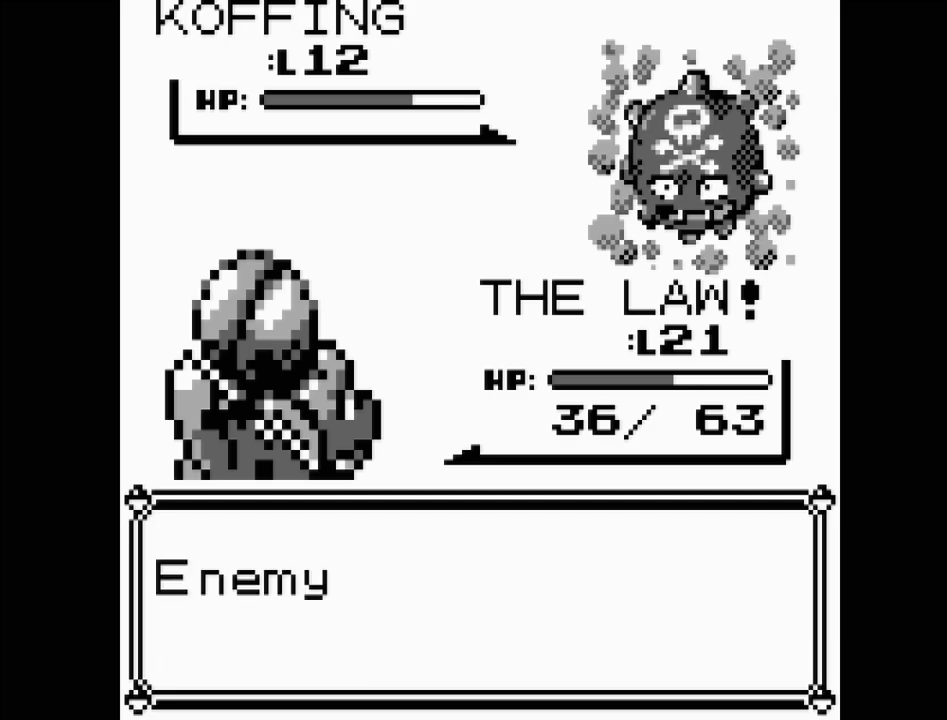
{"buttons": [], "events": []}
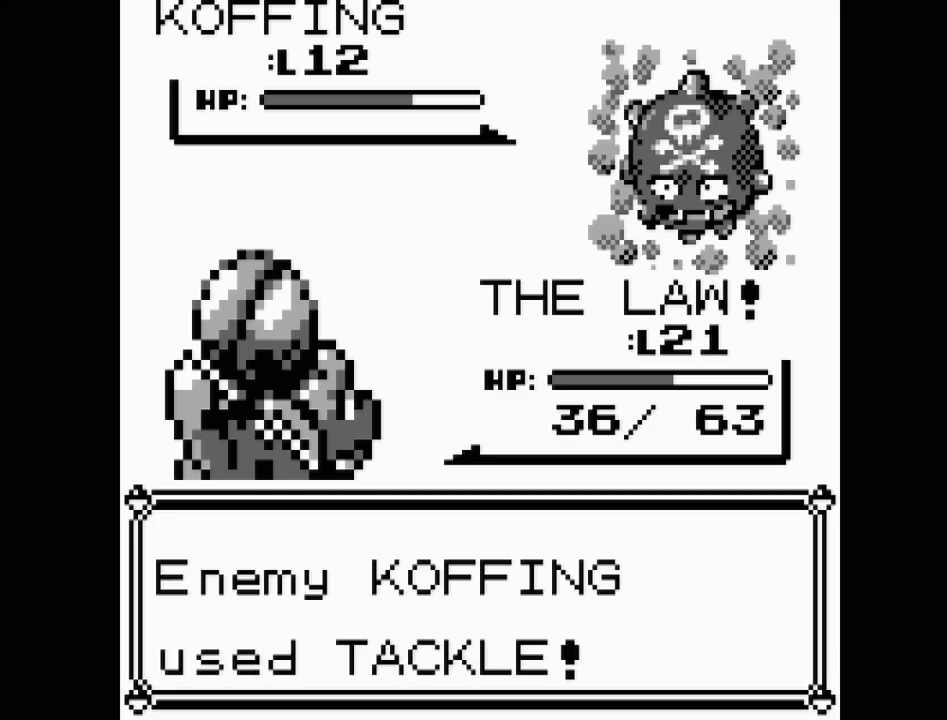
{"buttons": [], "events": []}
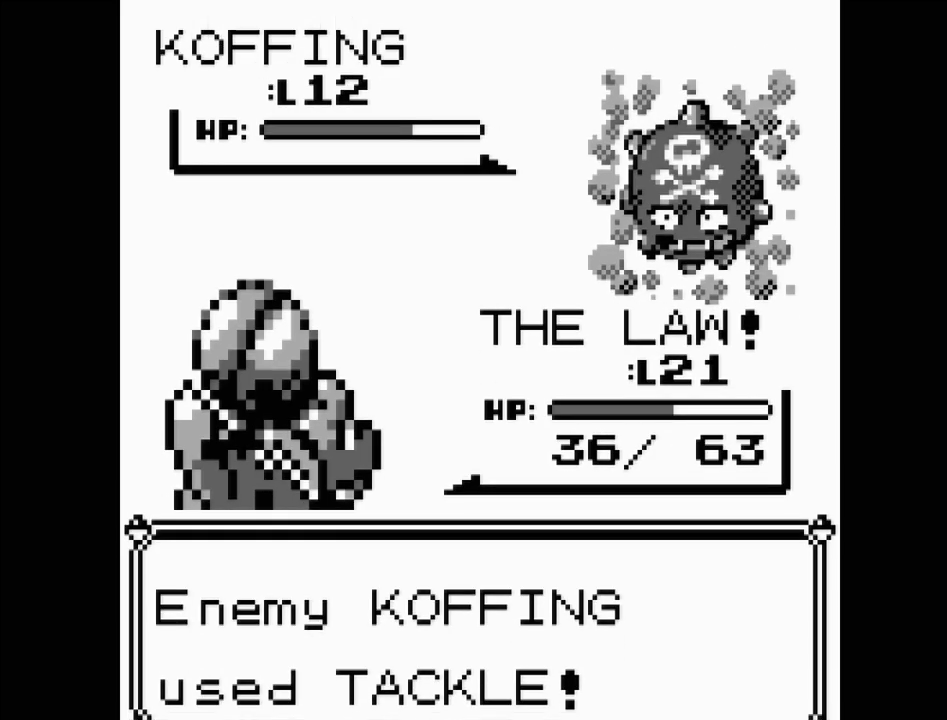
{"buttons": [], "events": []}
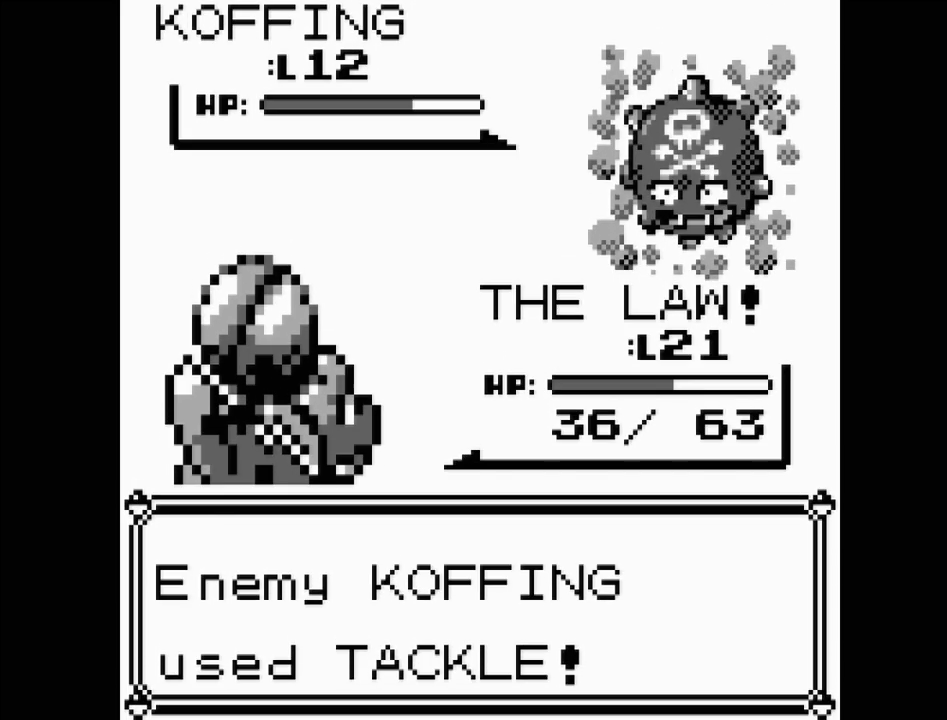
{"buttons": [], "events": []}
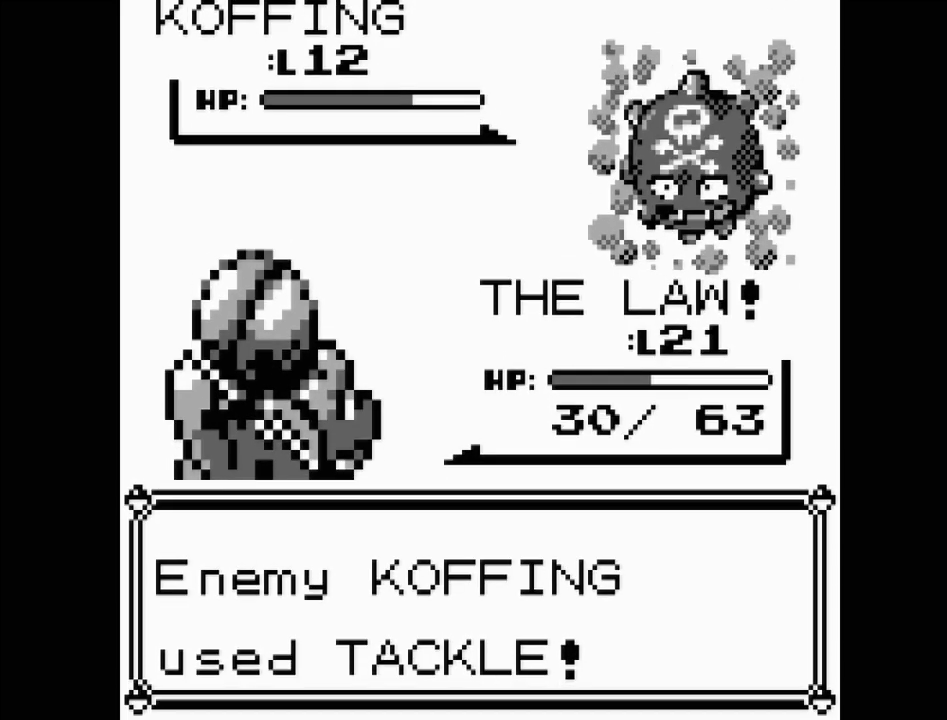
{"buttons": [], "events": []}
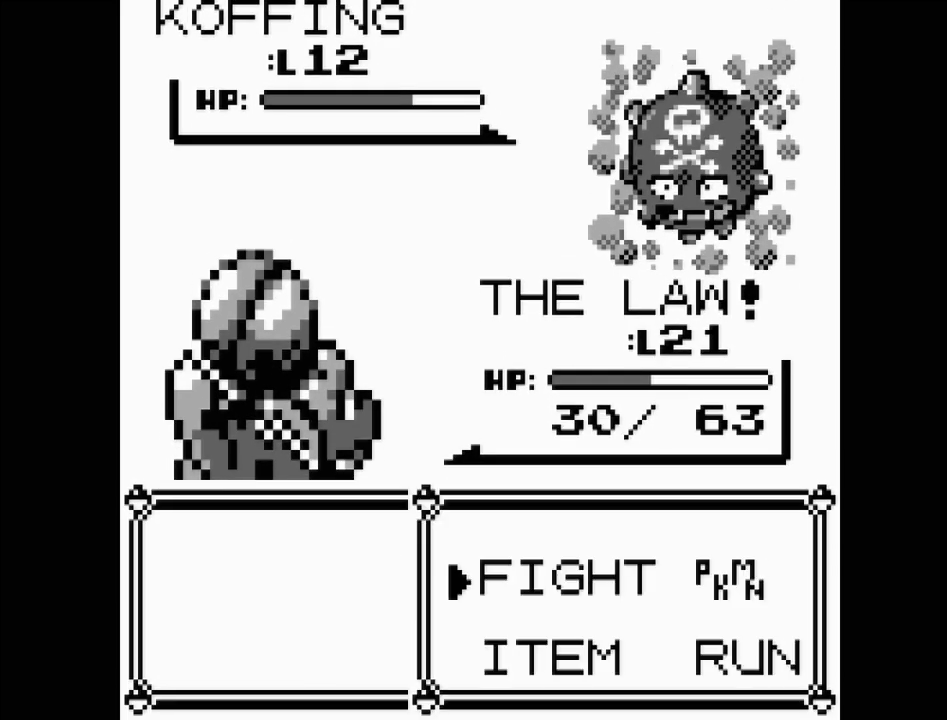
{"buttons": [], "events": [[200, "A", "down"], [333, "A", "up"]]}
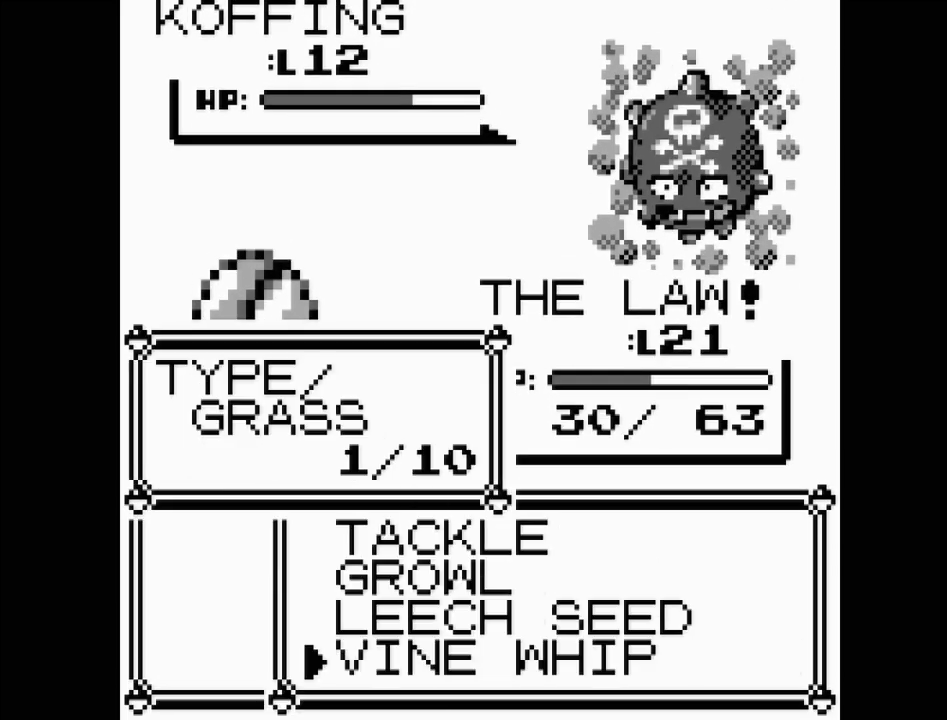
{"buttons": ["DPAD_UP"], "events": [[300, "DPAD_UP", "down"], [383, "DPAD_UP", "up"], [483, "DPAD_UP", "down"]]}
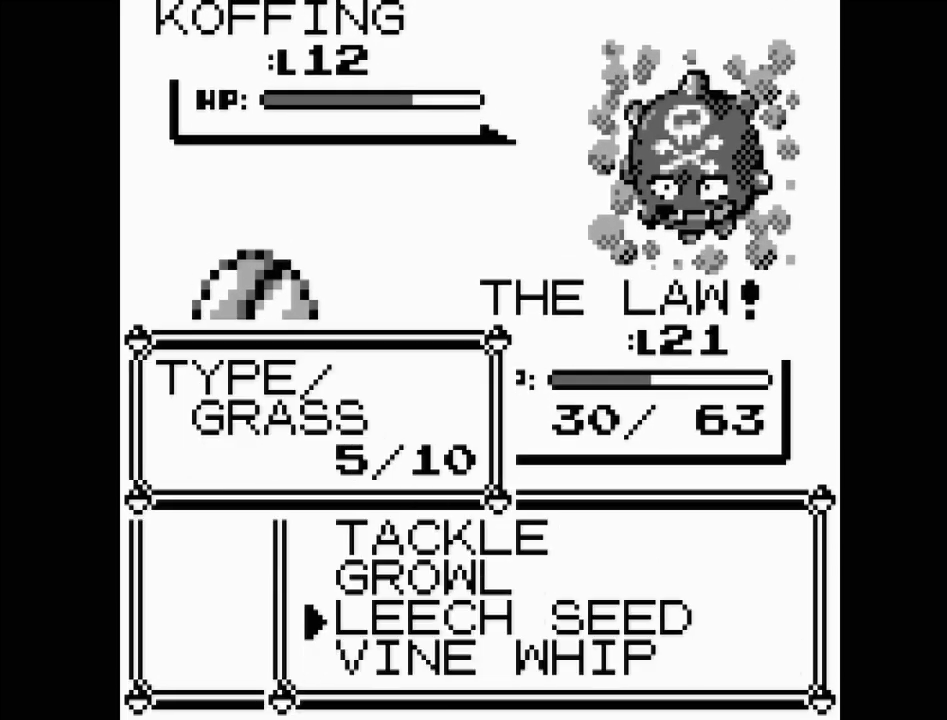
{"buttons": [], "events": [[117, "DPAD_UP", "up"]]}
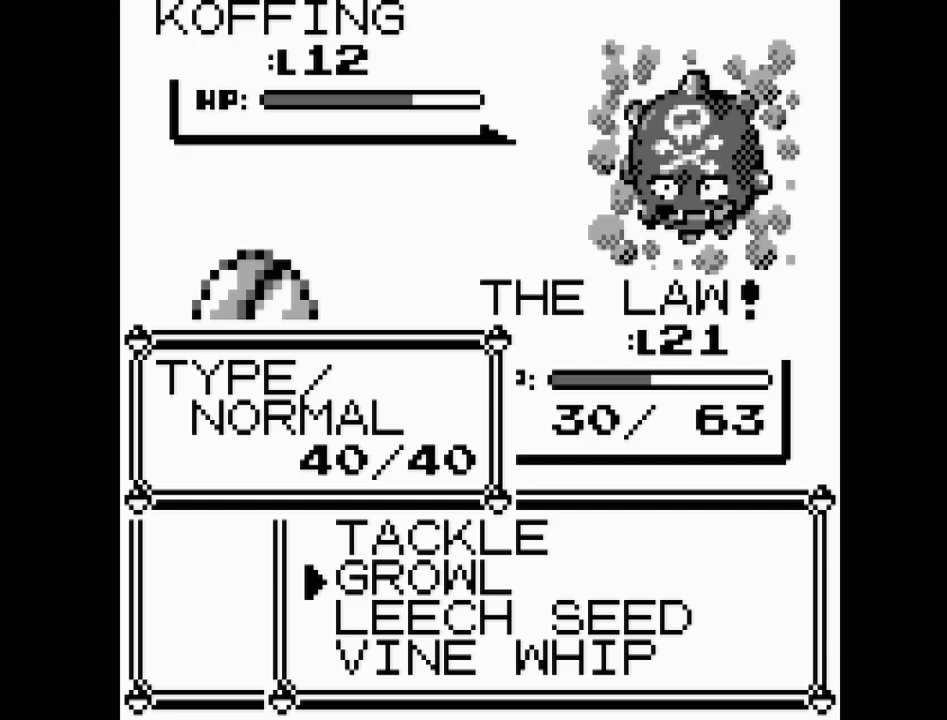
{"buttons": [], "events": [[117, "DPAD_DOWN", "down"], [233, "DPAD_DOWN", "up"]]}
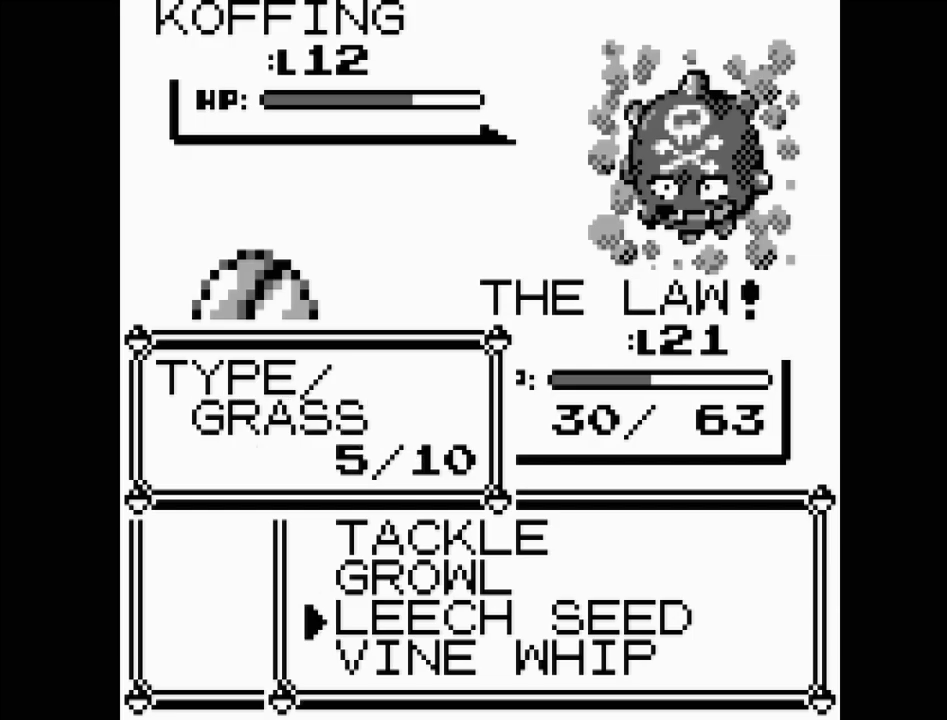
{"buttons": ["DPAD_UP"], "events": [[483, "DPAD_UP", "down"]]}
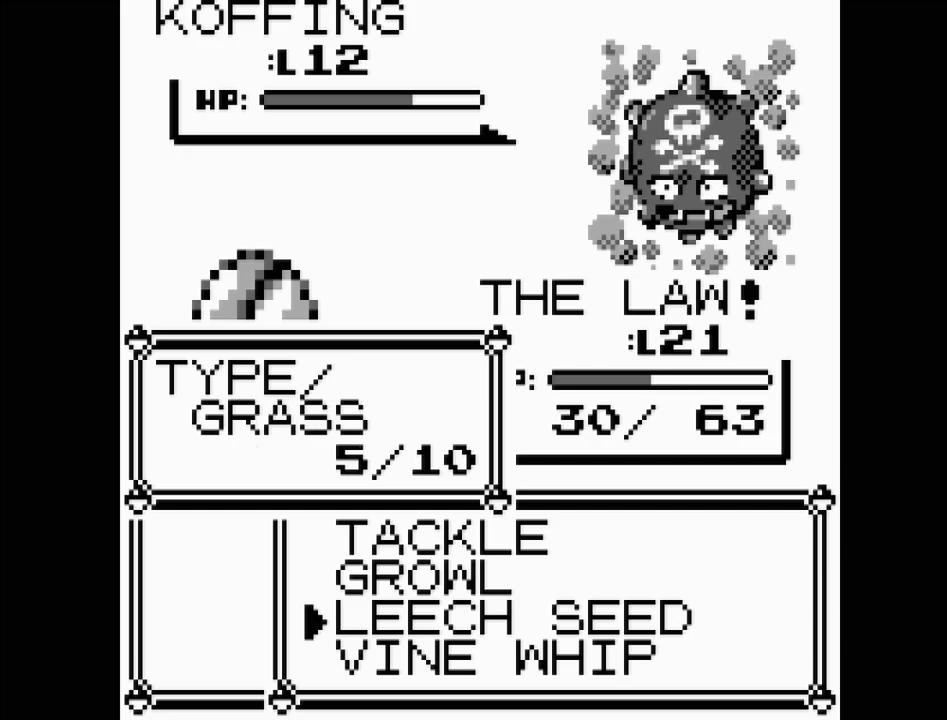
{"buttons": ["DPAD_DOWN"], "events": [[67, "DPAD_UP", "up"], [150, "DPAD_UP", "down"], [283, "DPAD_UP", "up"], [500, "DPAD_DOWN", "down"]]}
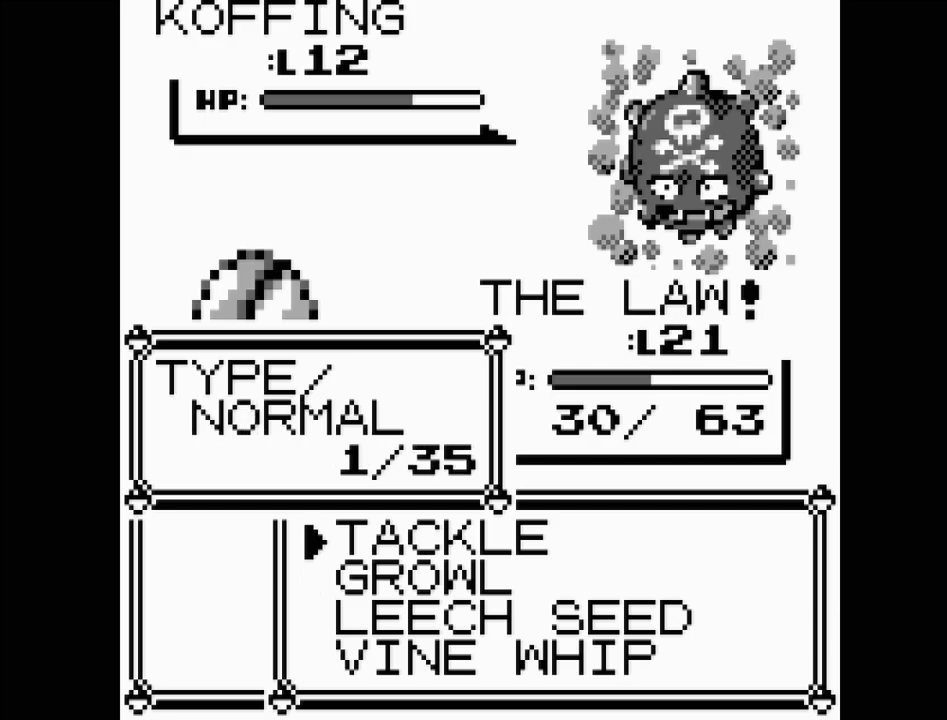
{"buttons": ["A"], "events": [[100, "DPAD_DOWN", "up"], [167, "DPAD_DOWN", "down"], [267, "DPAD_DOWN", "up"], [400, "A", "down"]]}
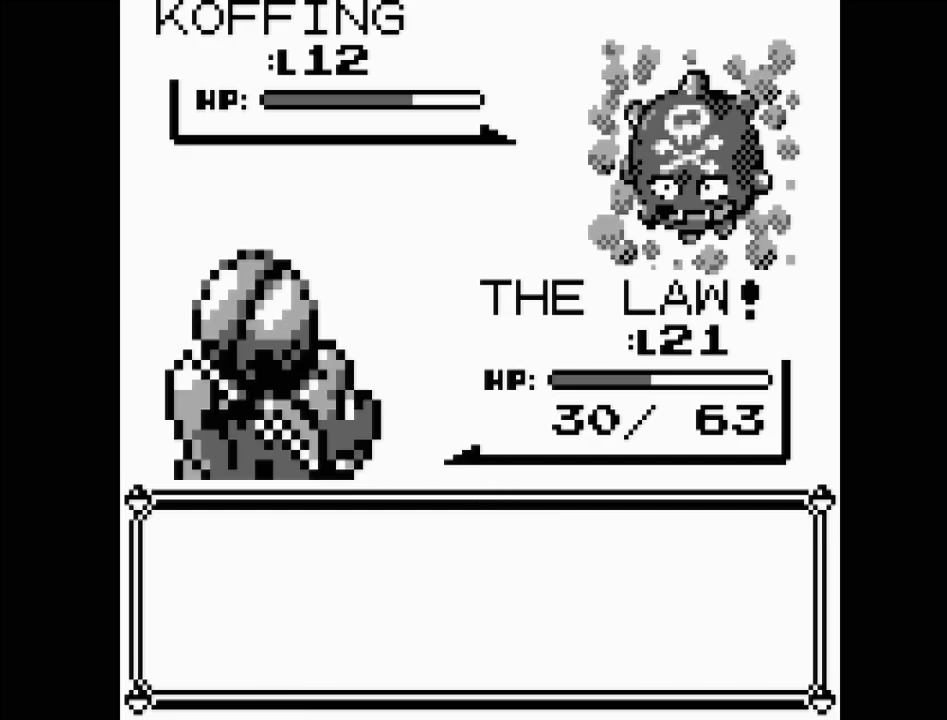
{"buttons": [], "events": [[33, "A", "up"]]}
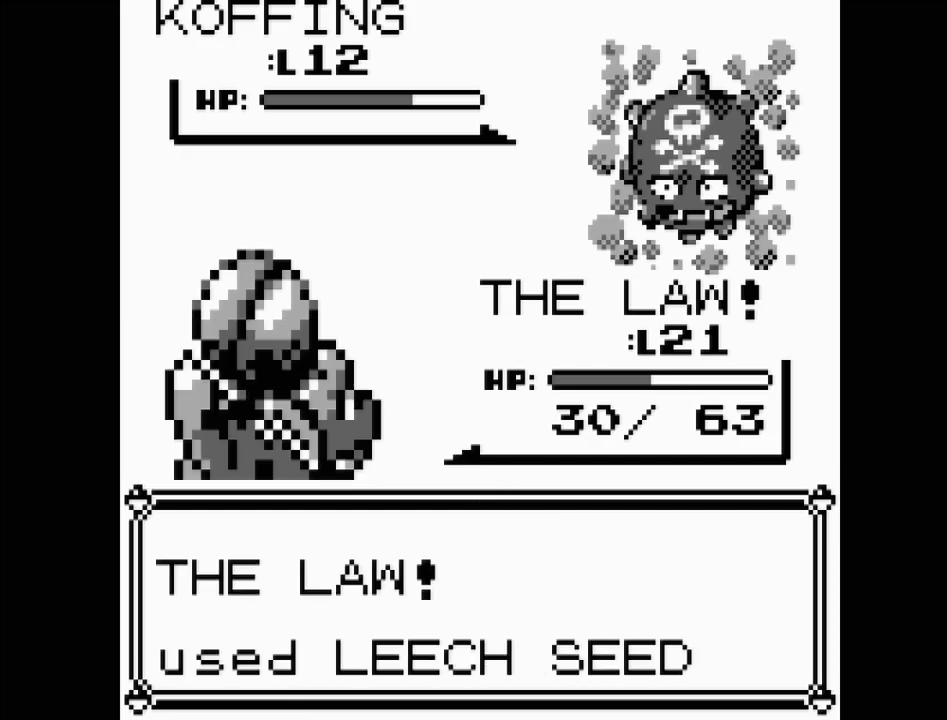
{"buttons": [], "events": [[67, "A", "down"], [167, "A", "up"]]}
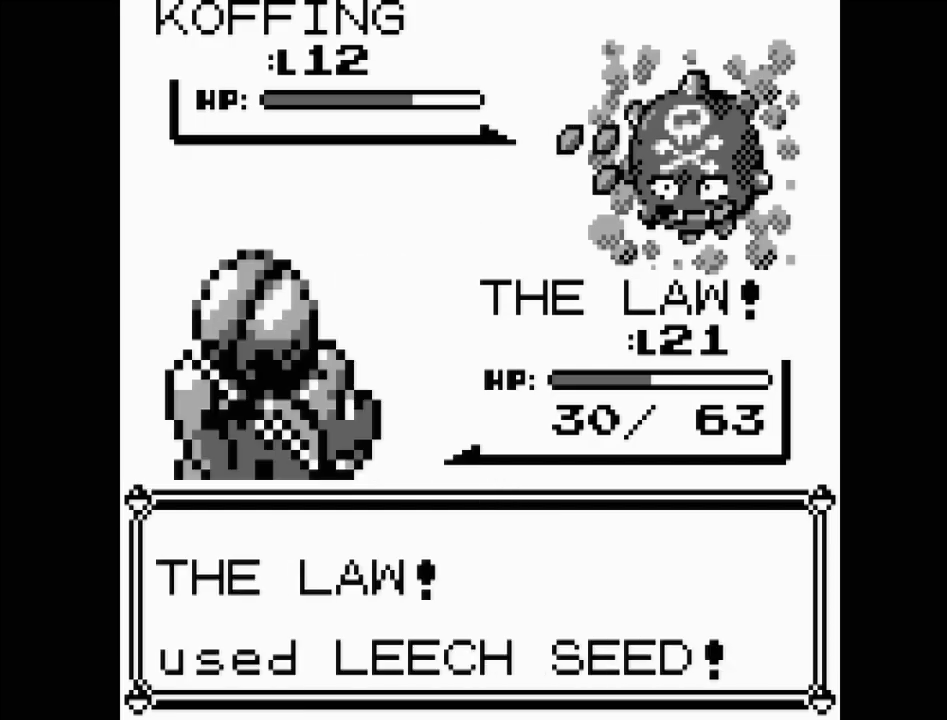
{"buttons": [], "events": []}
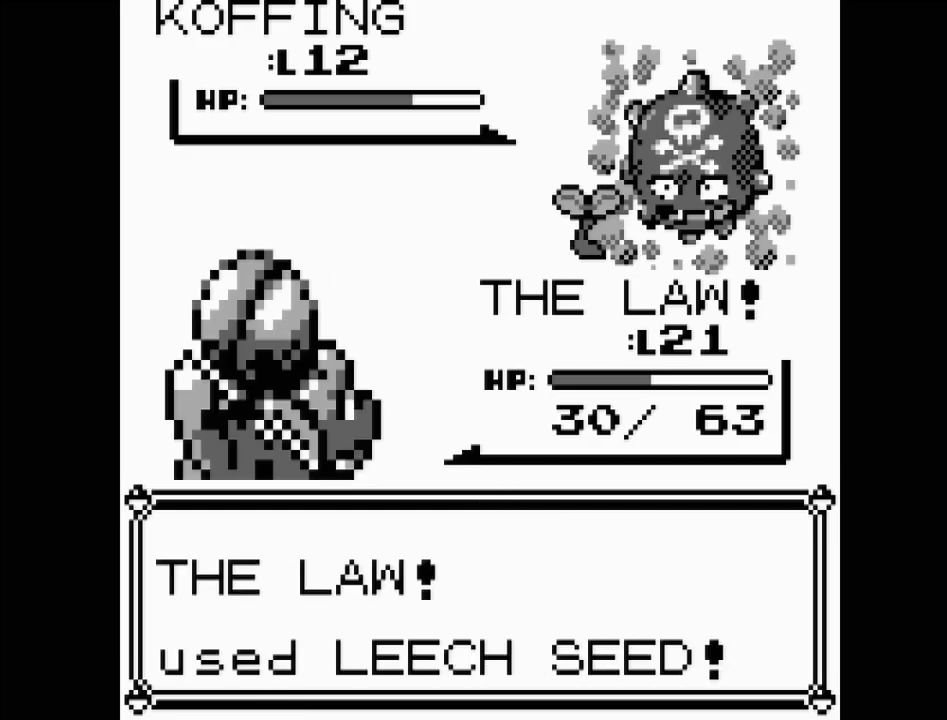
{"buttons": [], "events": []}
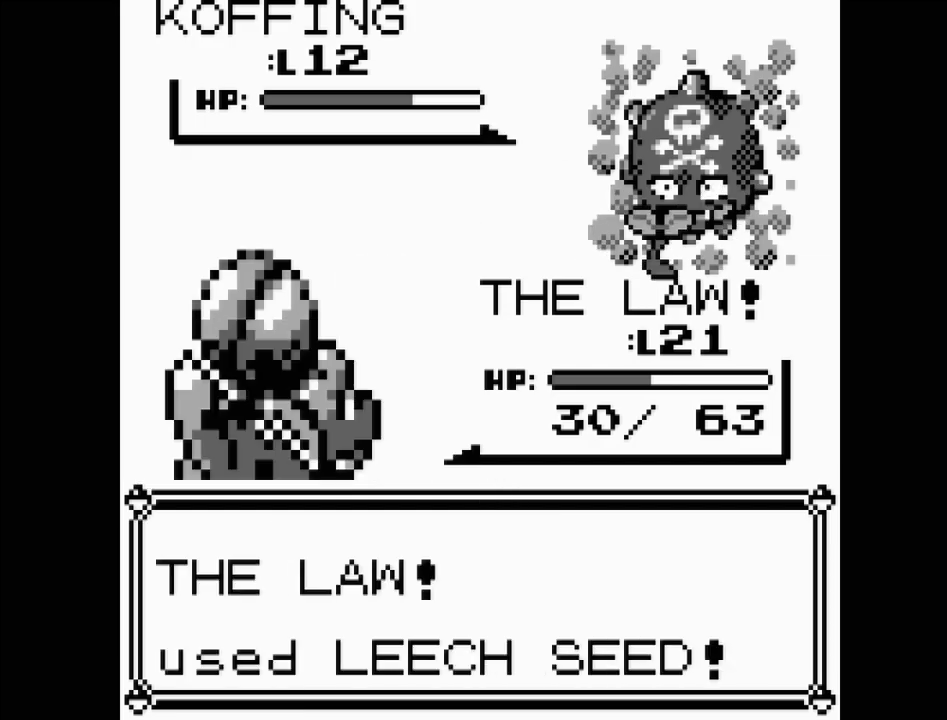
{"buttons": [], "events": []}
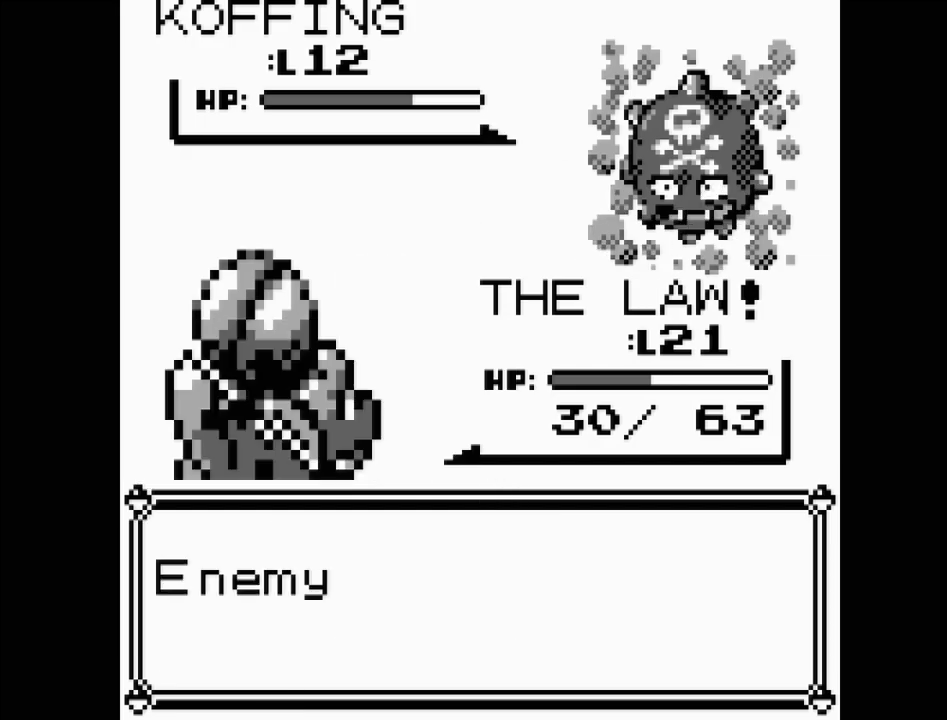
{"buttons": [], "events": []}
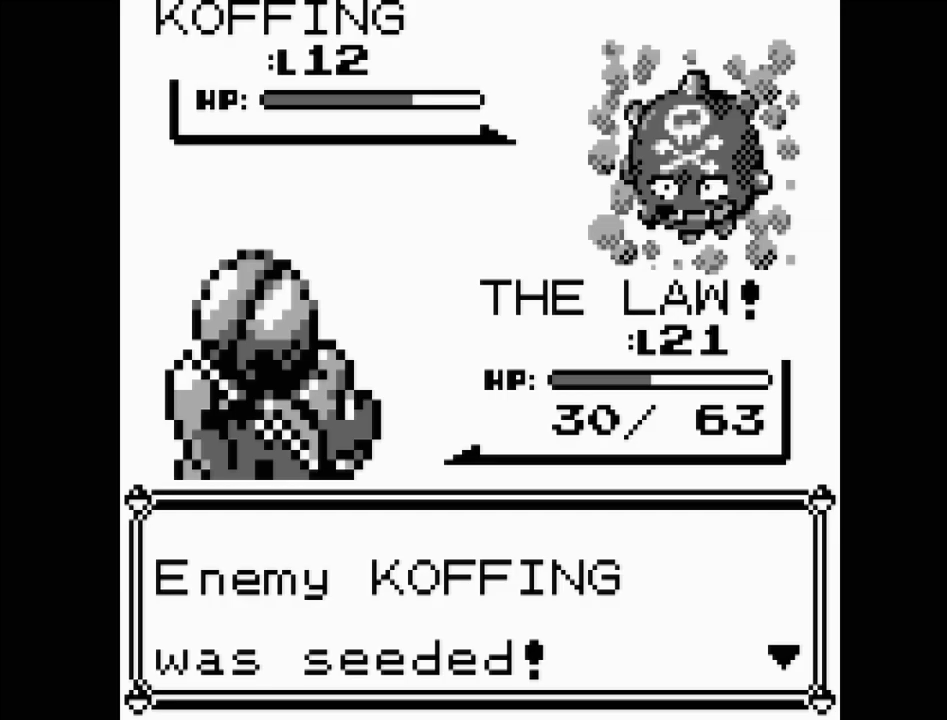
{"buttons": [], "events": []}
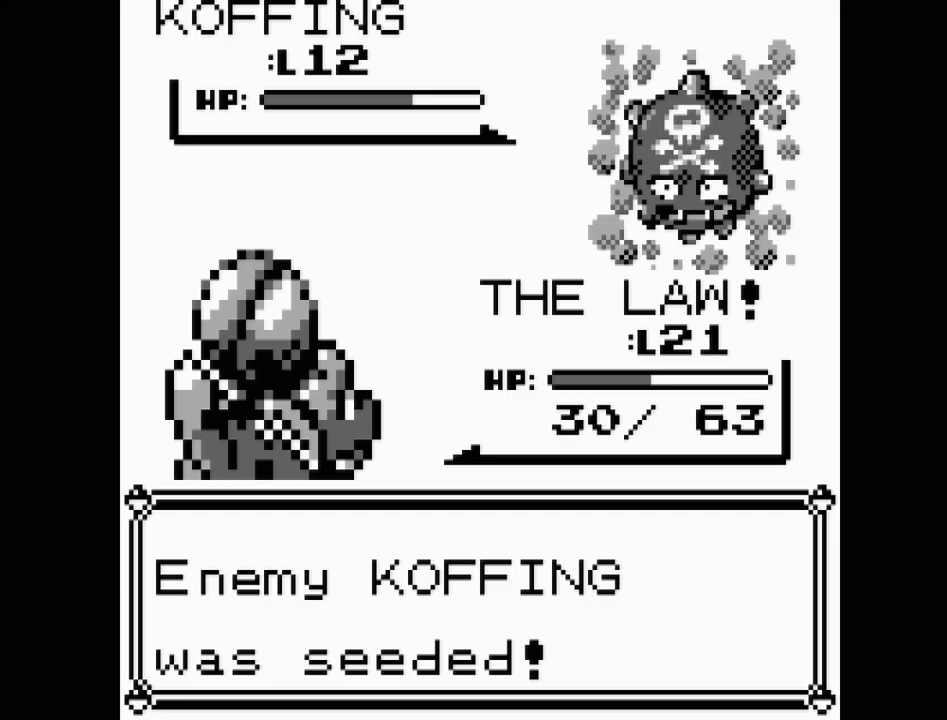
{"buttons": [], "events": [[117, "A", "down"], [200, "A", "up"]]}